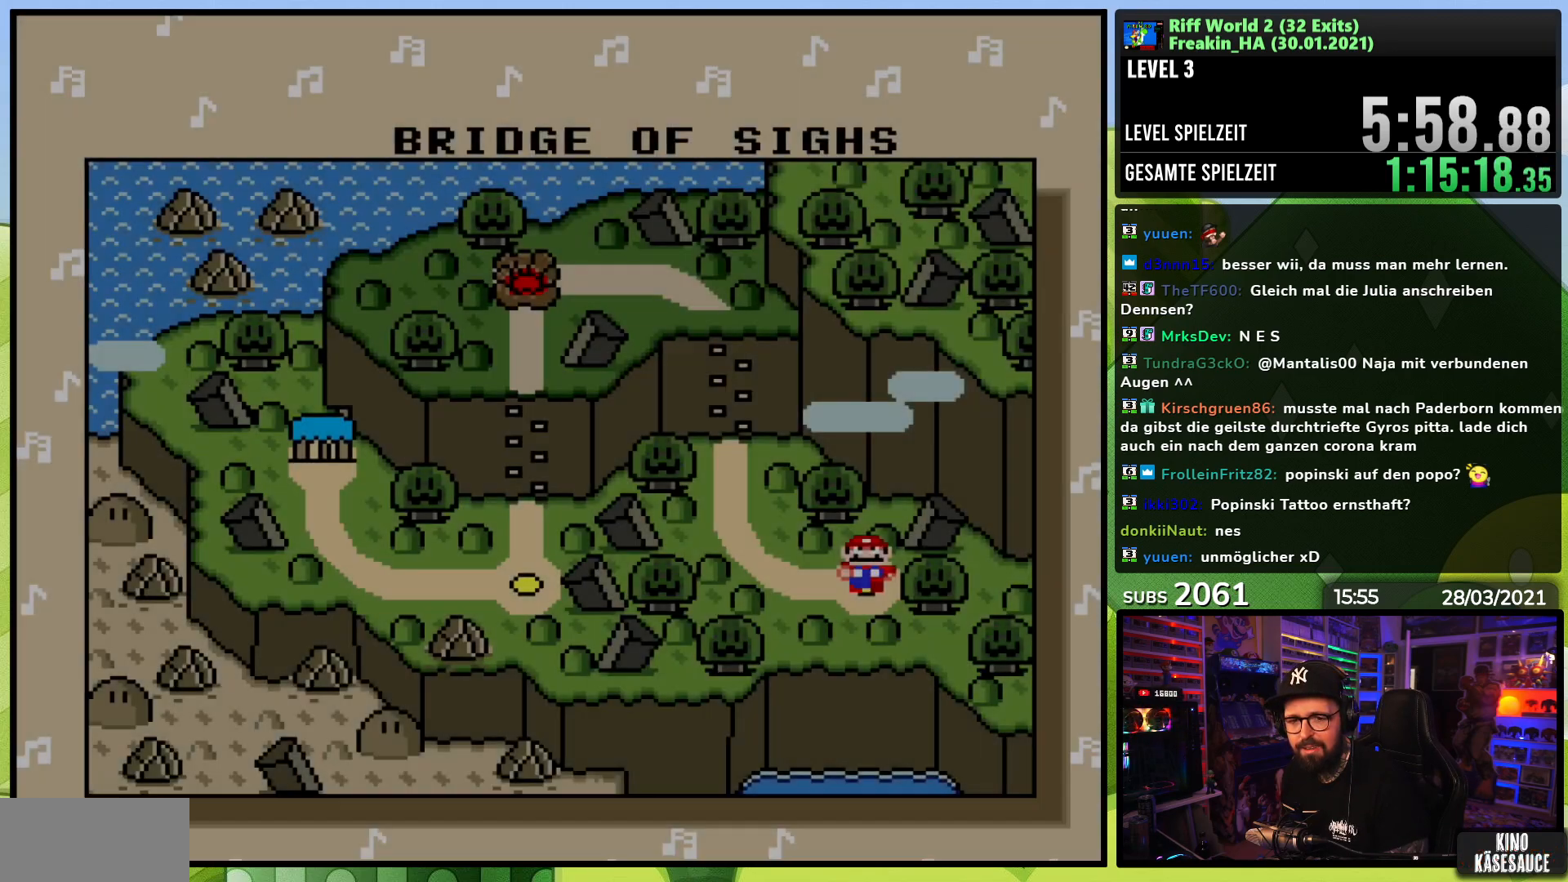
Gameplay with a controller (Nintendo layout); each line is a JSON object with the inputs held at the frame after it. "events" lists button and stick changes between this image and that frame as [ms after this image, input, new state], when the widget could be followed in between. Not read: L3 R1 R3.
{"buttons": ["A", "X", "DPAD_RIGHT"], "events": [[467, "X", "up"], [483, "X", "down"]]}
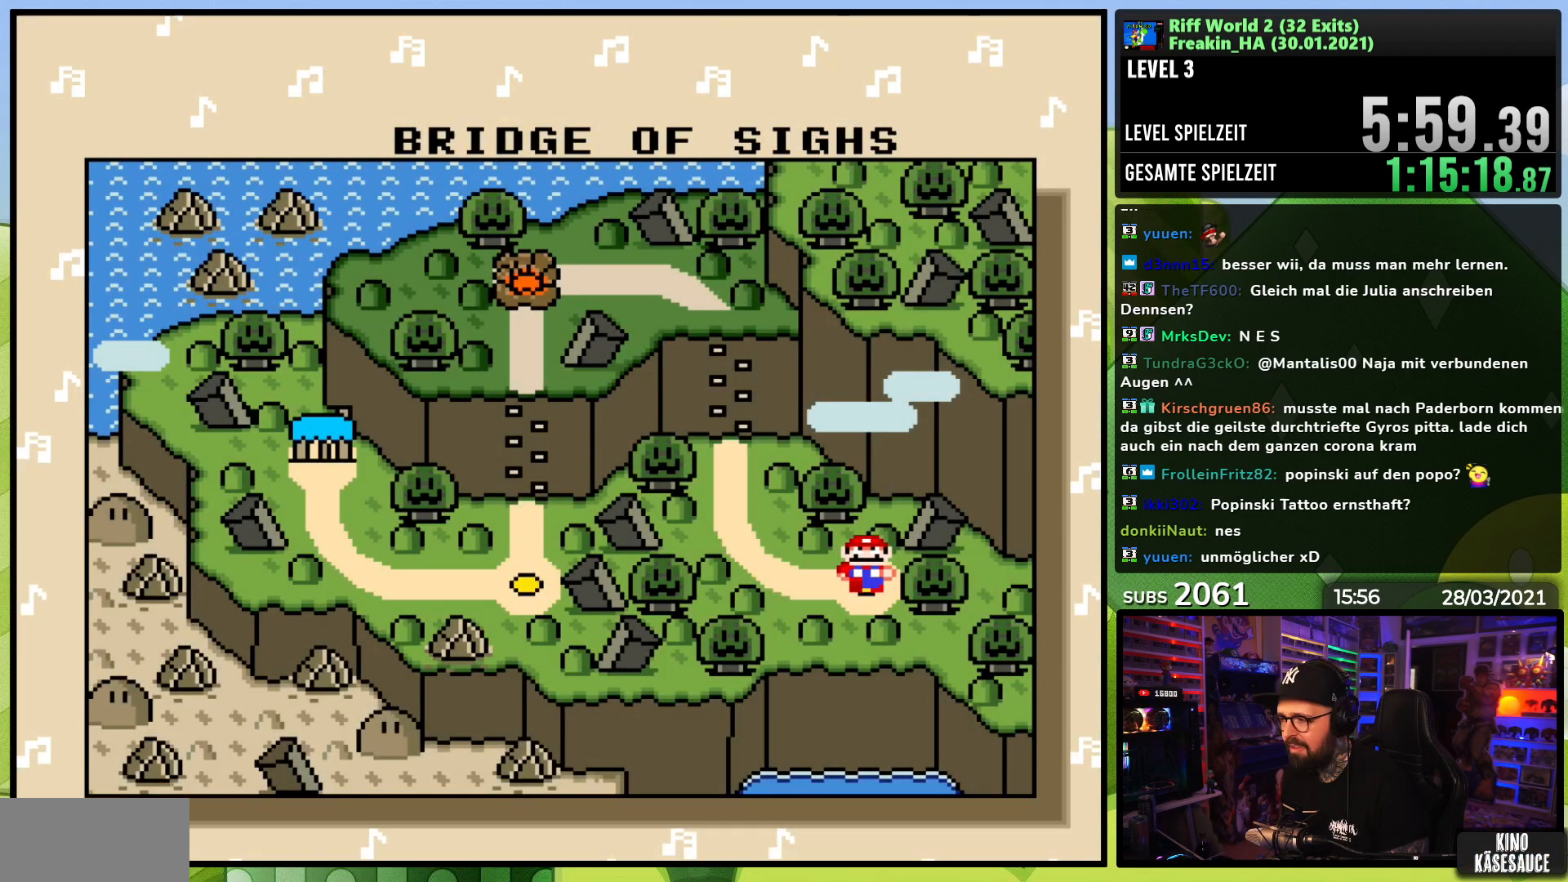
{"buttons": ["A"], "events": [[50, "A", "up"], [50, "DPAD_RIGHT", "up"], [50, "X", "up"], [150, "A", "down"], [267, "A", "up"], [400, "A", "down"]]}
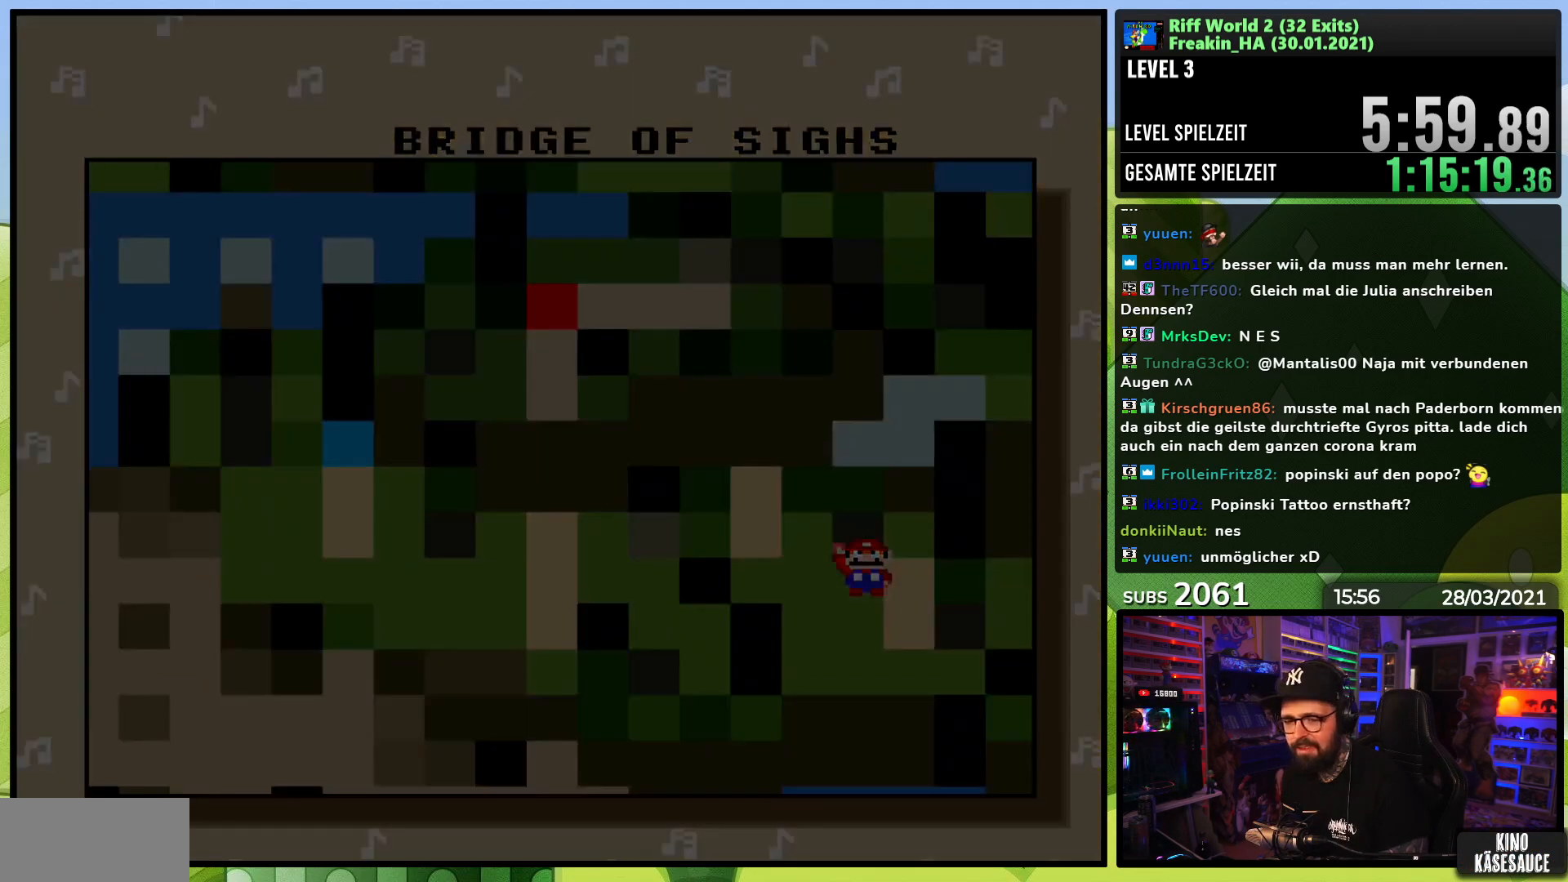
{"buttons": [], "events": [[17, "A", "up"], [117, "A", "down"], [133, "X", "down"], [283, "A", "up"], [283, "X", "up"]]}
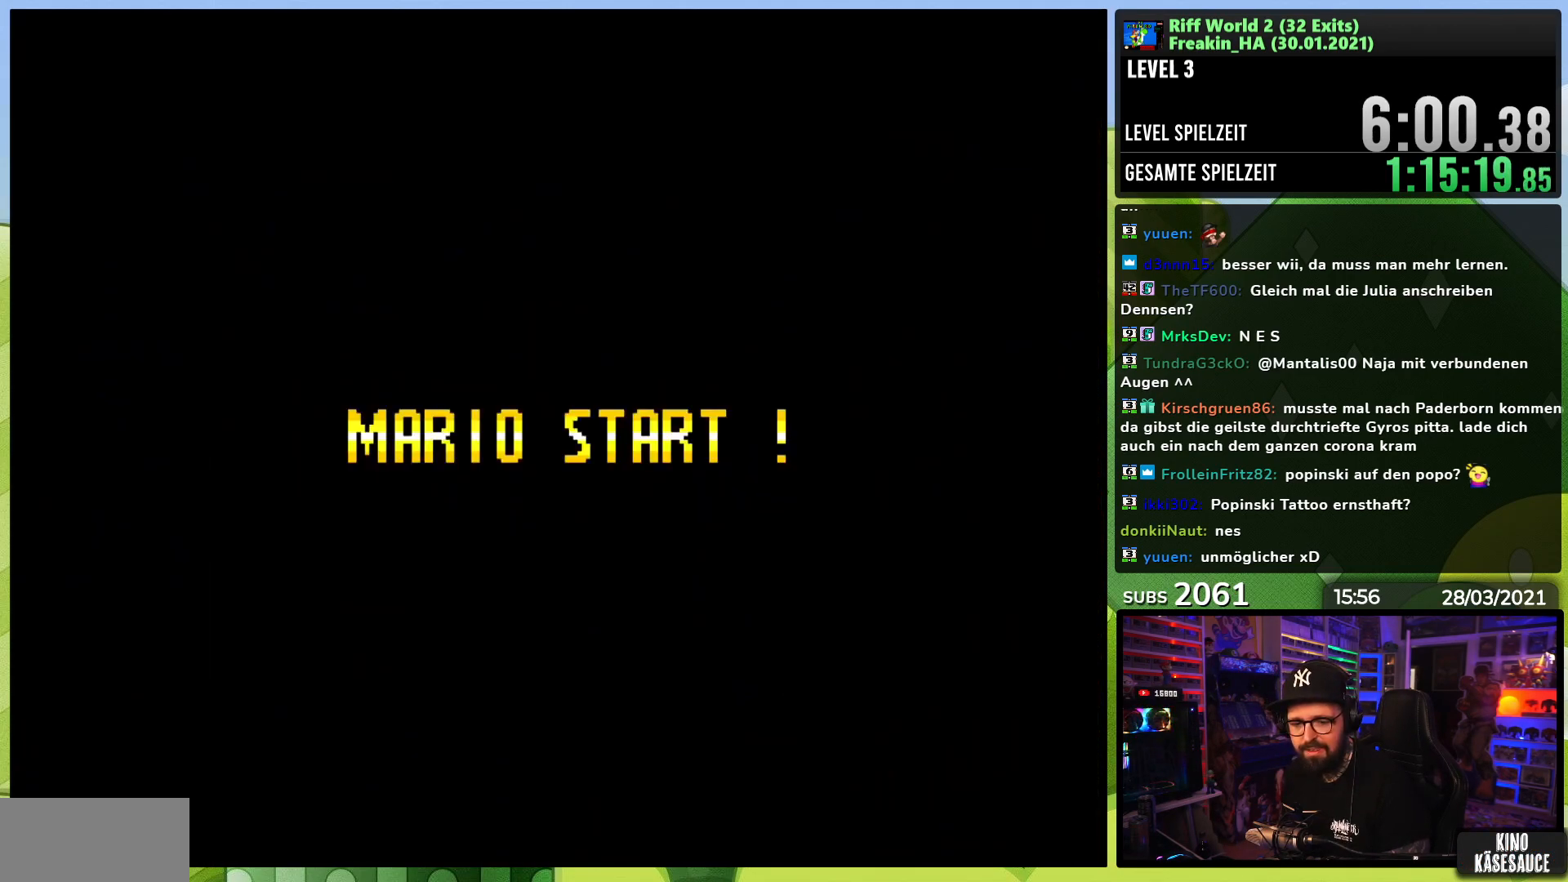
{"buttons": [], "events": []}
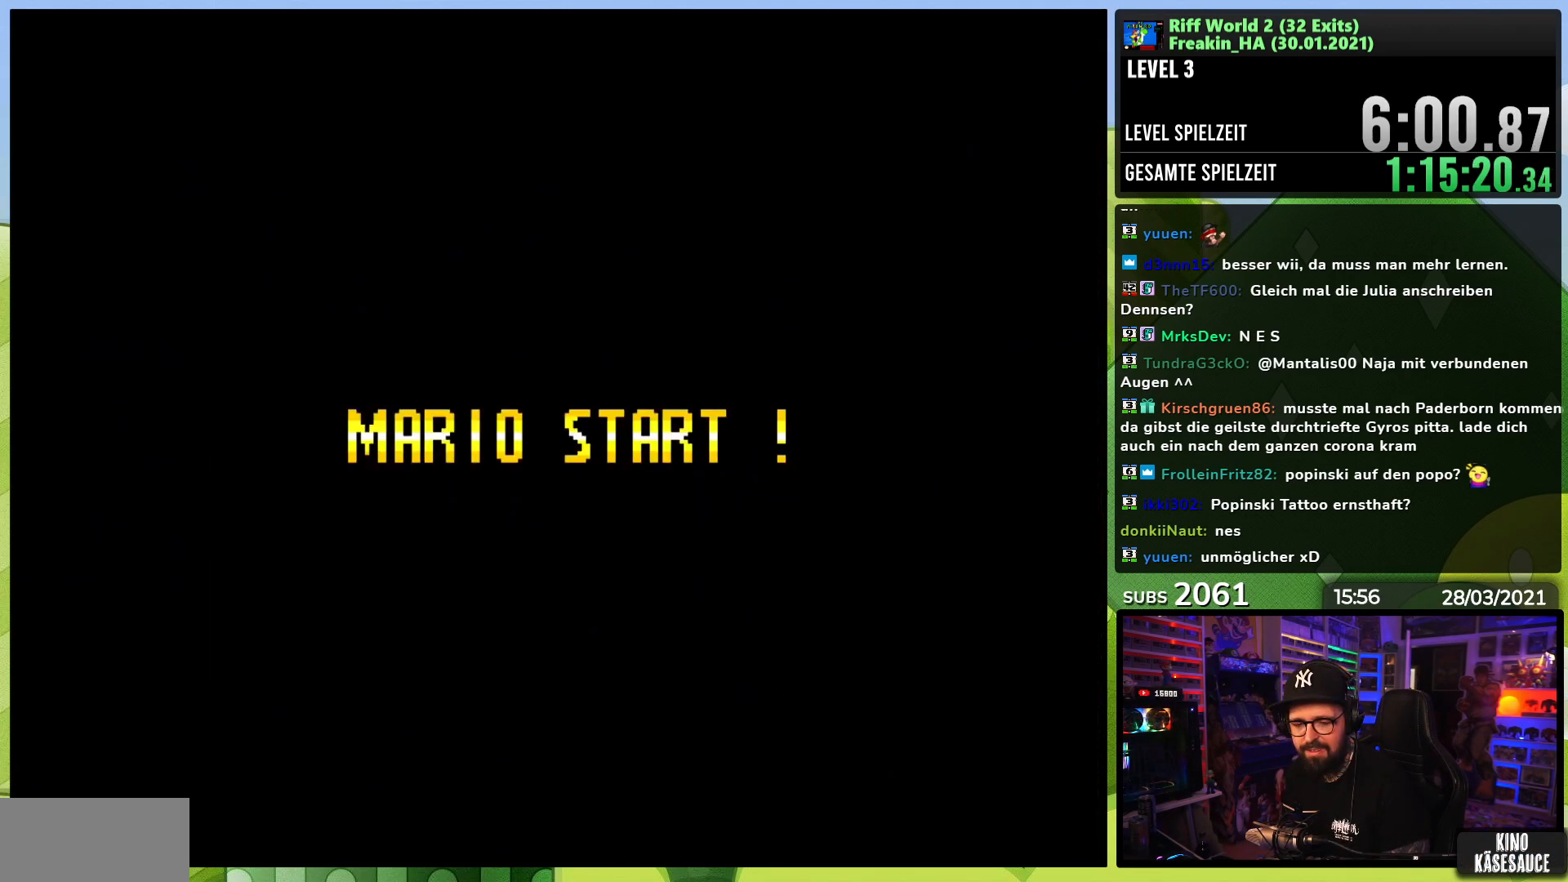
{"buttons": ["X"], "events": [[483, "X", "down"]]}
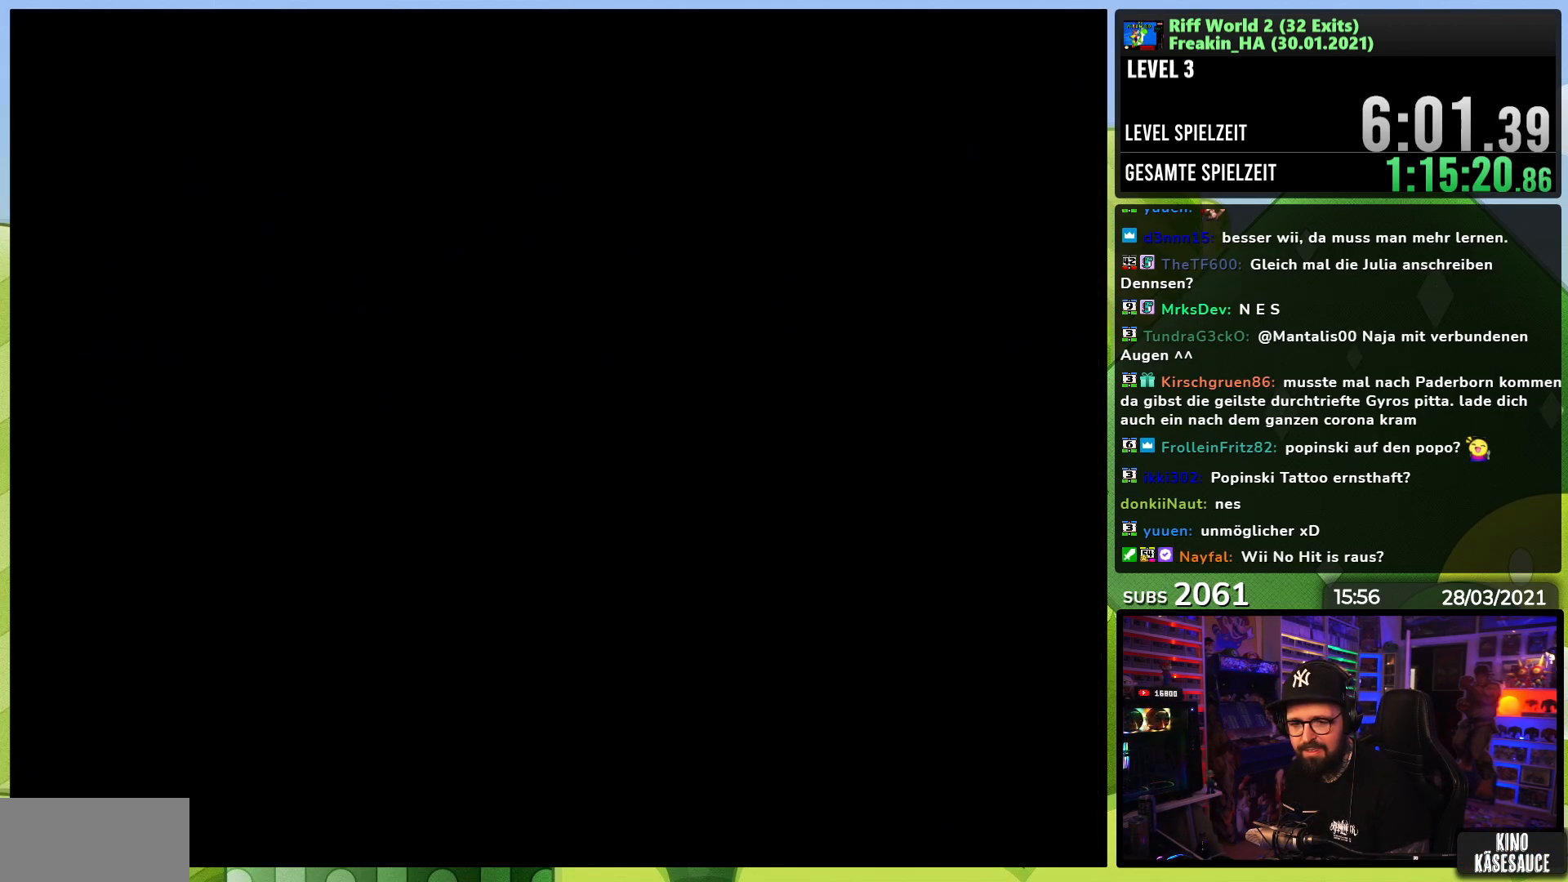
{"buttons": ["A", "X"], "events": [[17, "A", "down"], [183, "X", "up"], [200, "X", "down"], [267, "X", "up"], [283, "X", "down"], [433, "X", "up"], [450, "X", "down"]]}
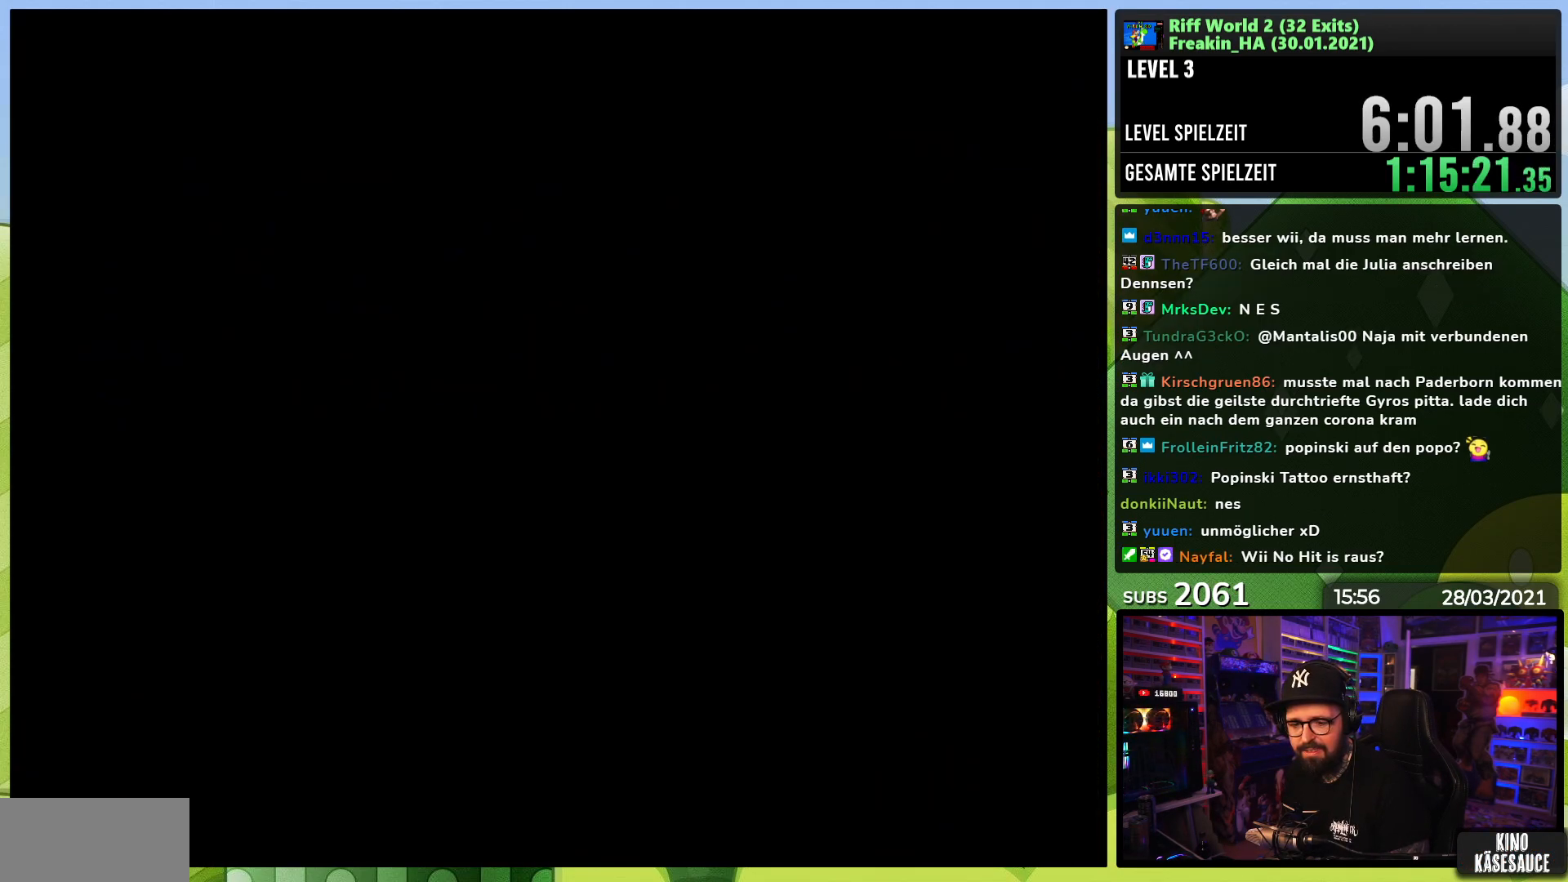
{"buttons": ["A", "X", "DPAD_RIGHT"], "events": [[117, "X", "up"], [133, "X", "down"], [150, "DPAD_RIGHT", "down"], [200, "X", "up"], [217, "X", "down"], [283, "X", "up"], [300, "X", "down"]]}
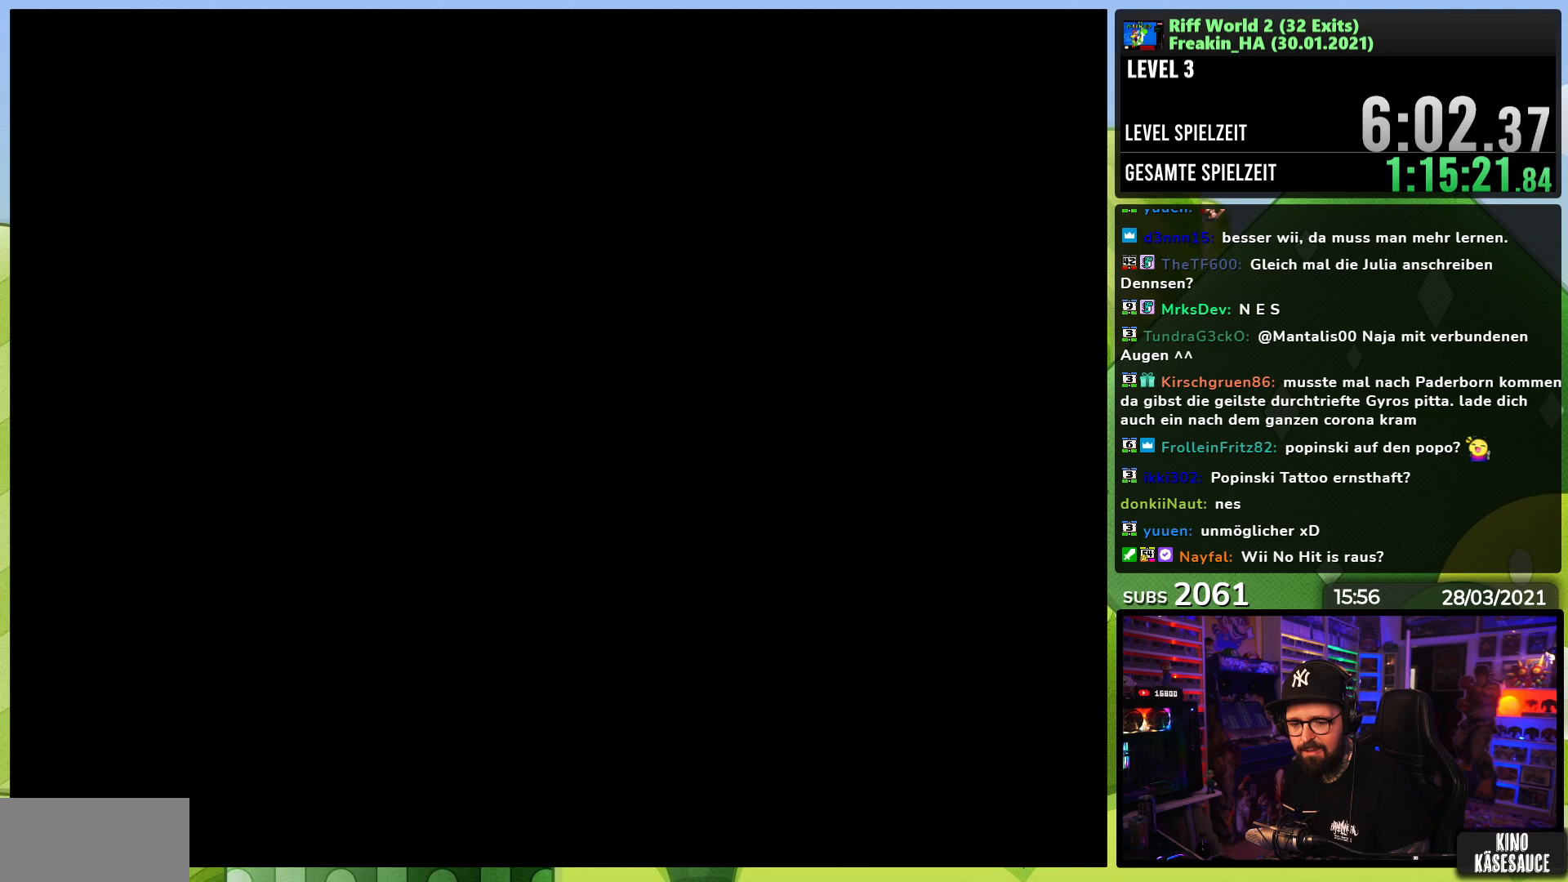
{"buttons": ["A", "X", "DPAD_RIGHT"], "events": [[33, "DPAD_LEFT", "down"], [33, "X", "up"], [50, "DPAD_LEFT", "up"], [50, "X", "down"], [467, "X", "up"], [483, "X", "down"]]}
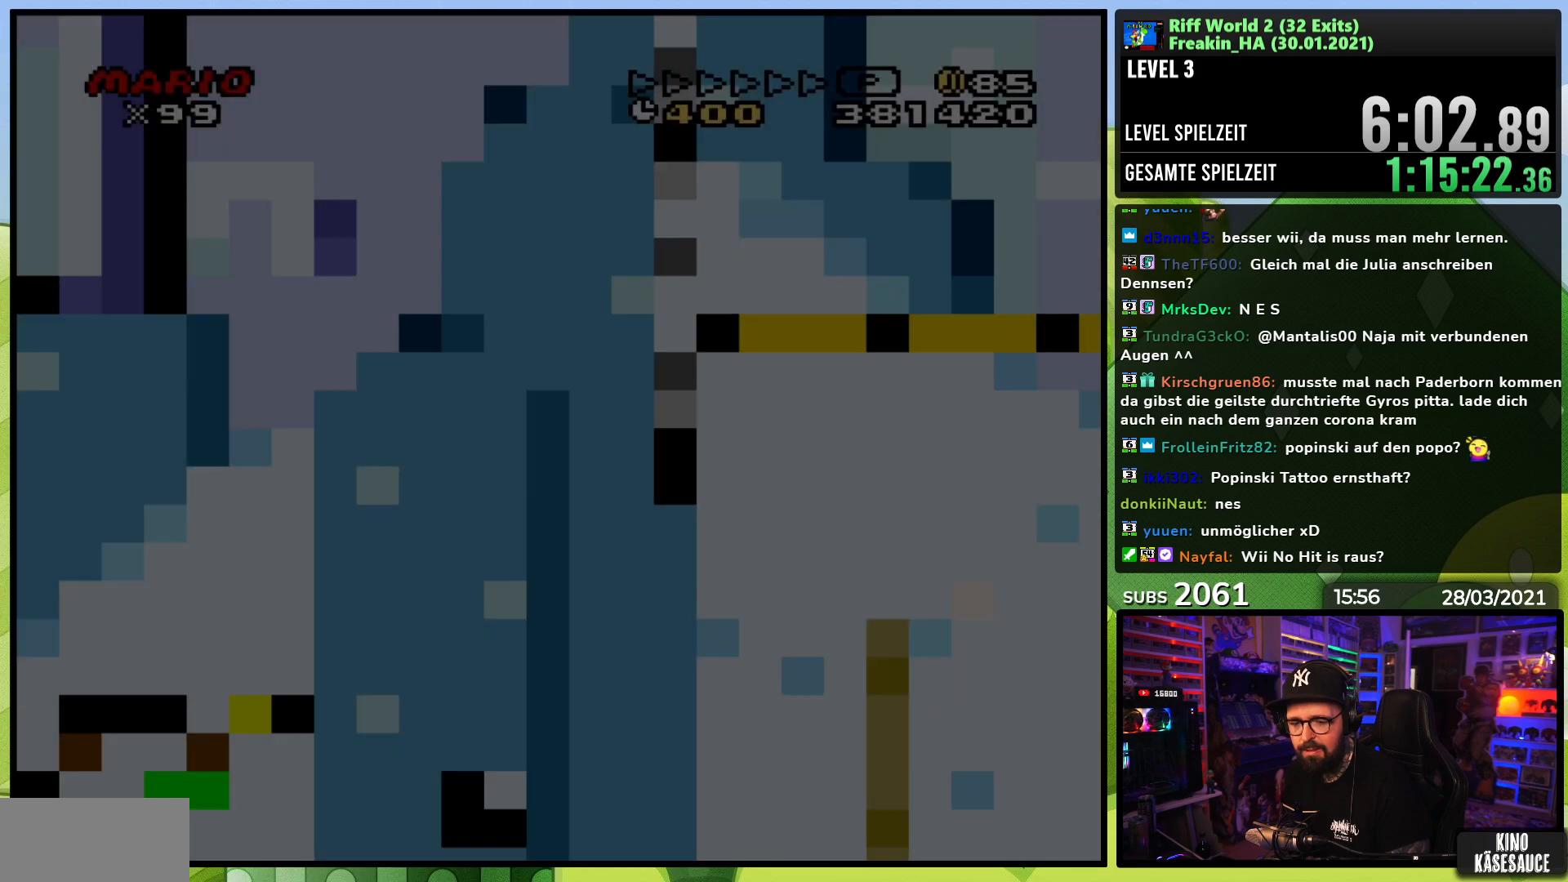
{"buttons": ["A", "X", "DPAD_RIGHT"], "events": []}
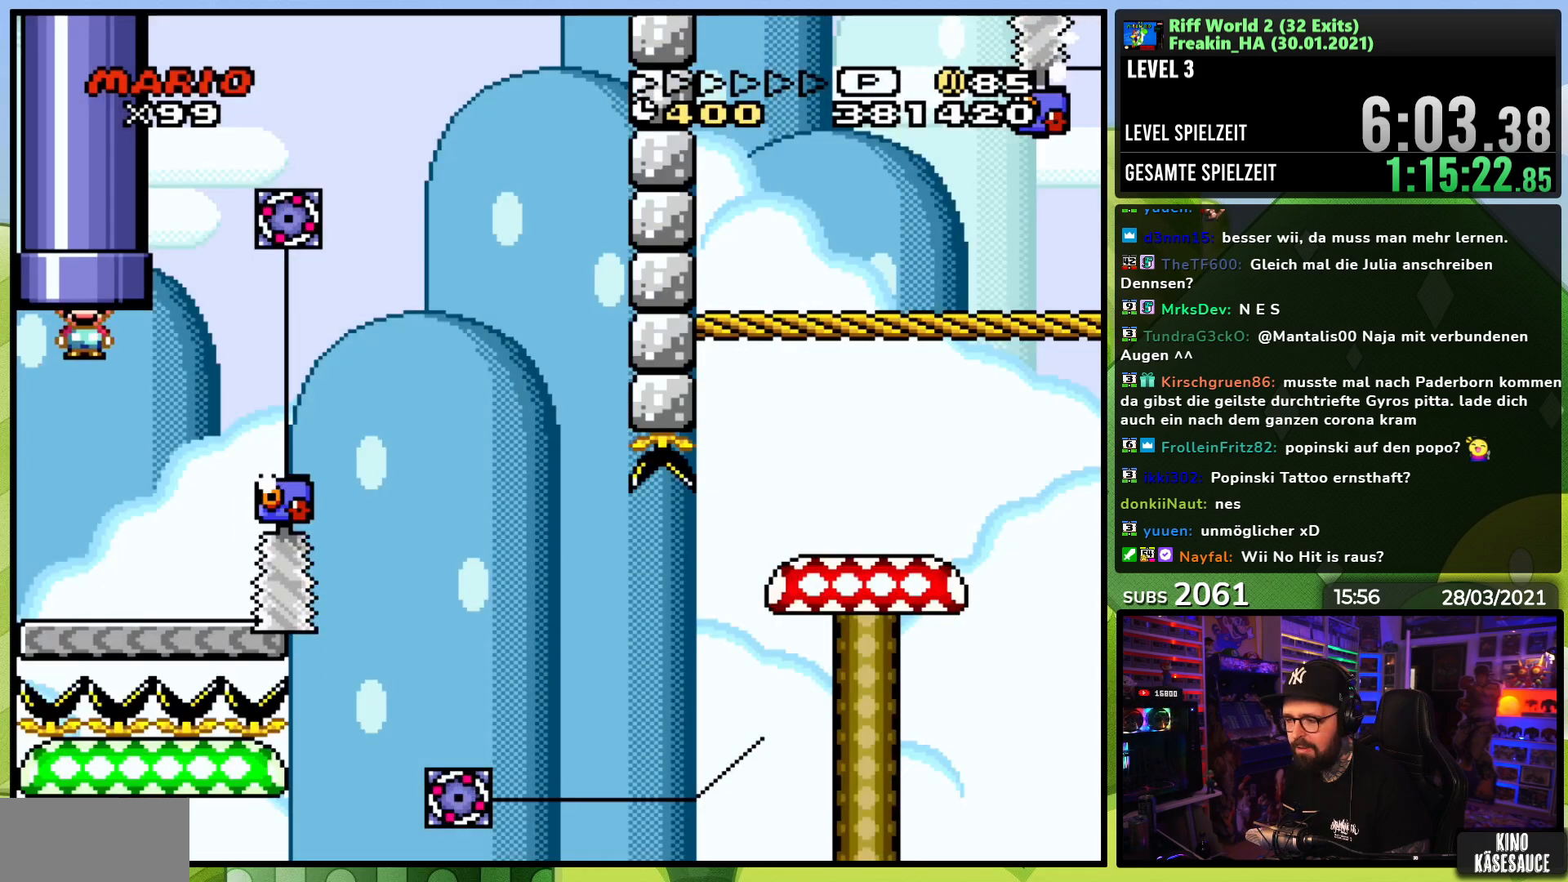
{"buttons": ["X", "DPAD_RIGHT"], "events": [[100, "A", "up"]]}
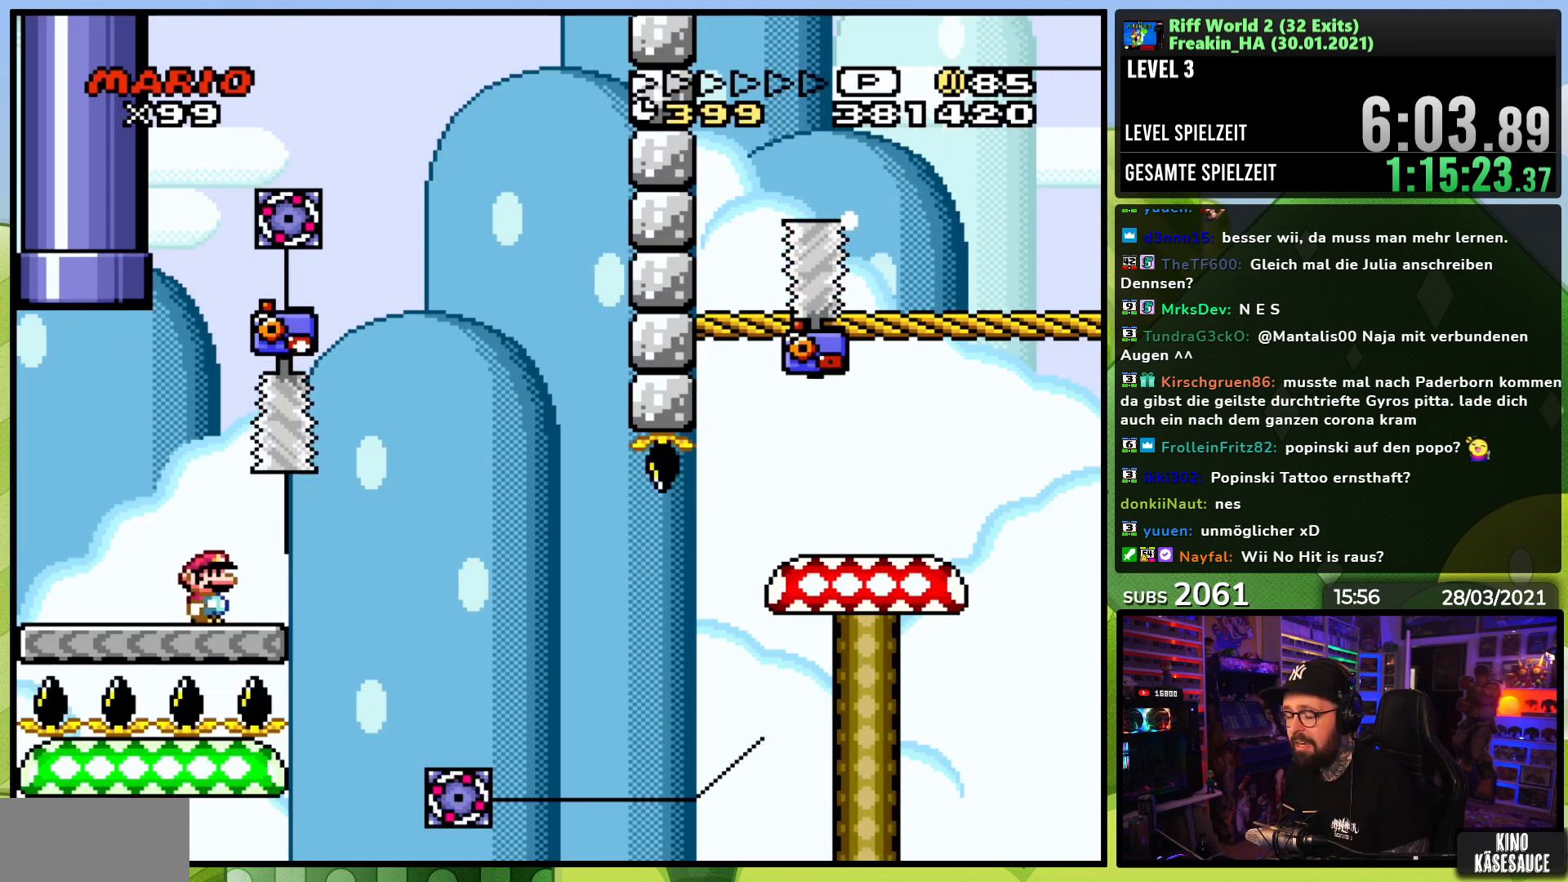
{"buttons": ["X", "DPAD_RIGHT"], "events": [[67, "A", "down"], [150, "A", "up"], [267, "A", "down"], [450, "A", "up"], [467, "A", "down"], [467, "X", "up"], [483, "A", "up"], [483, "X", "down"]]}
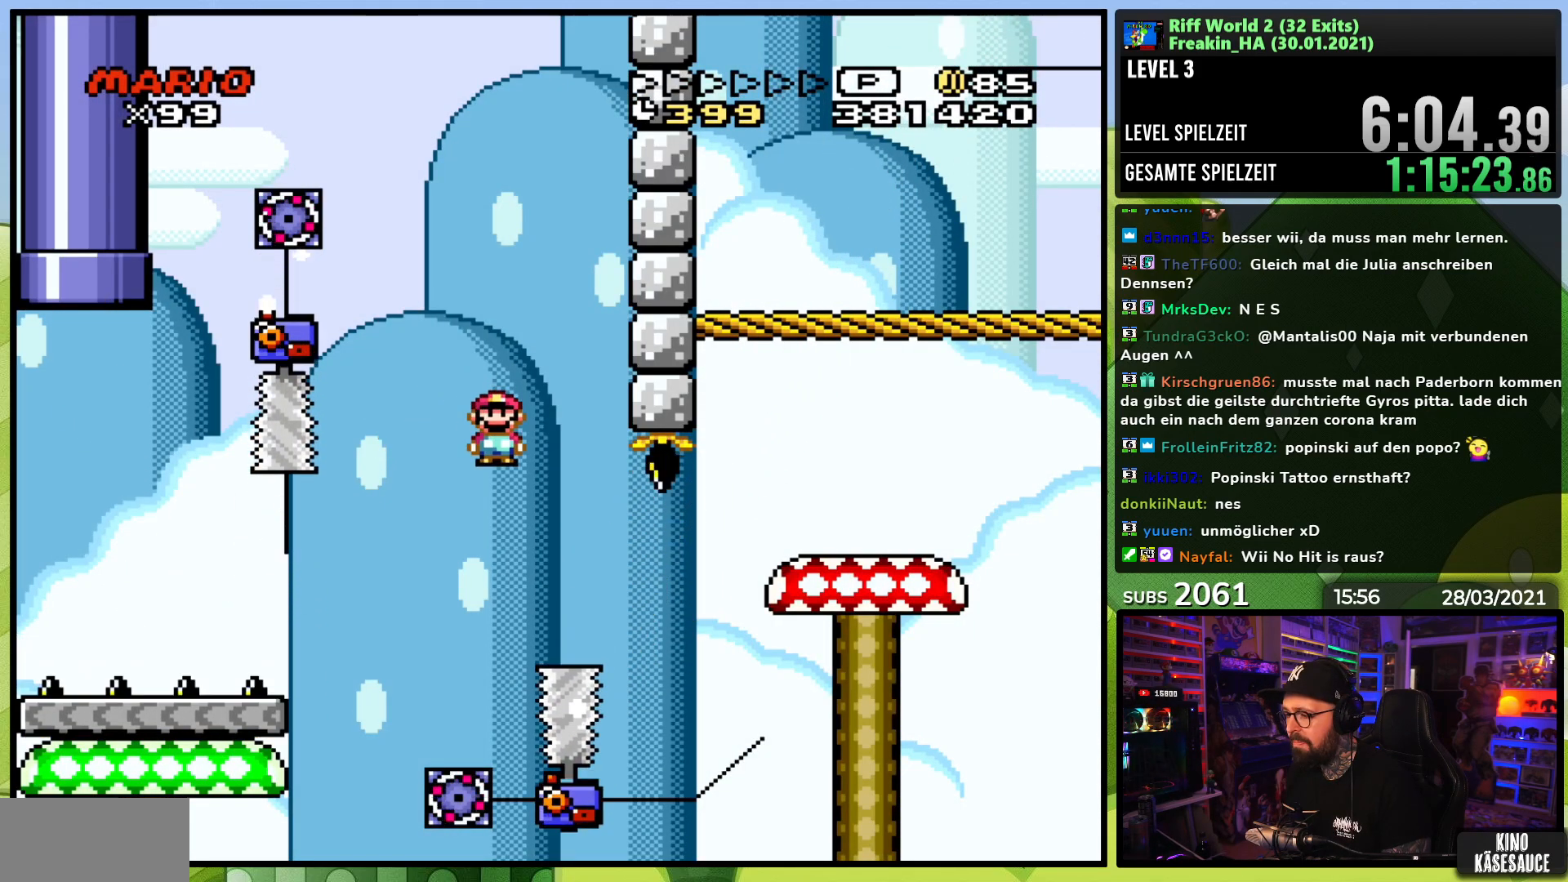
{"buttons": ["A", "X", "DPAD_RIGHT"], "events": [[17, "DPAD_RIGHT", "up"], [33, "DPAD_LEFT", "down"], [117, "DPAD_LEFT", "up"], [133, "DPAD_RIGHT", "down"], [500, "A", "down"]]}
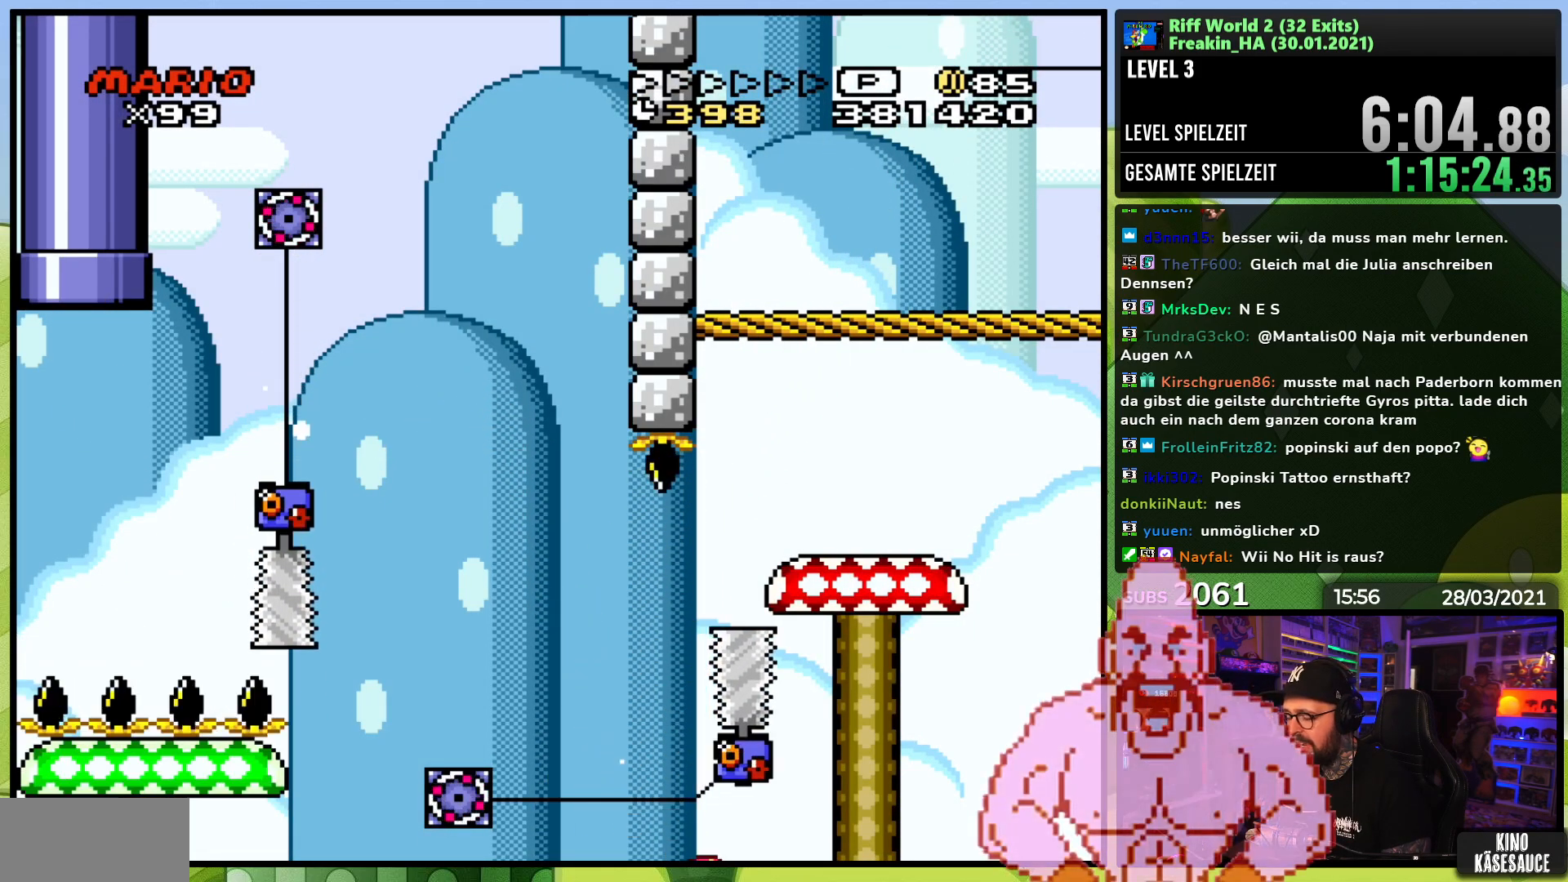
{"buttons": [], "events": [[50, "DPAD_RIGHT", "up"], [100, "A", "up"], [100, "X", "up"], [200, "A", "down"], [300, "A", "up"], [367, "A", "down"], [467, "A", "up"]]}
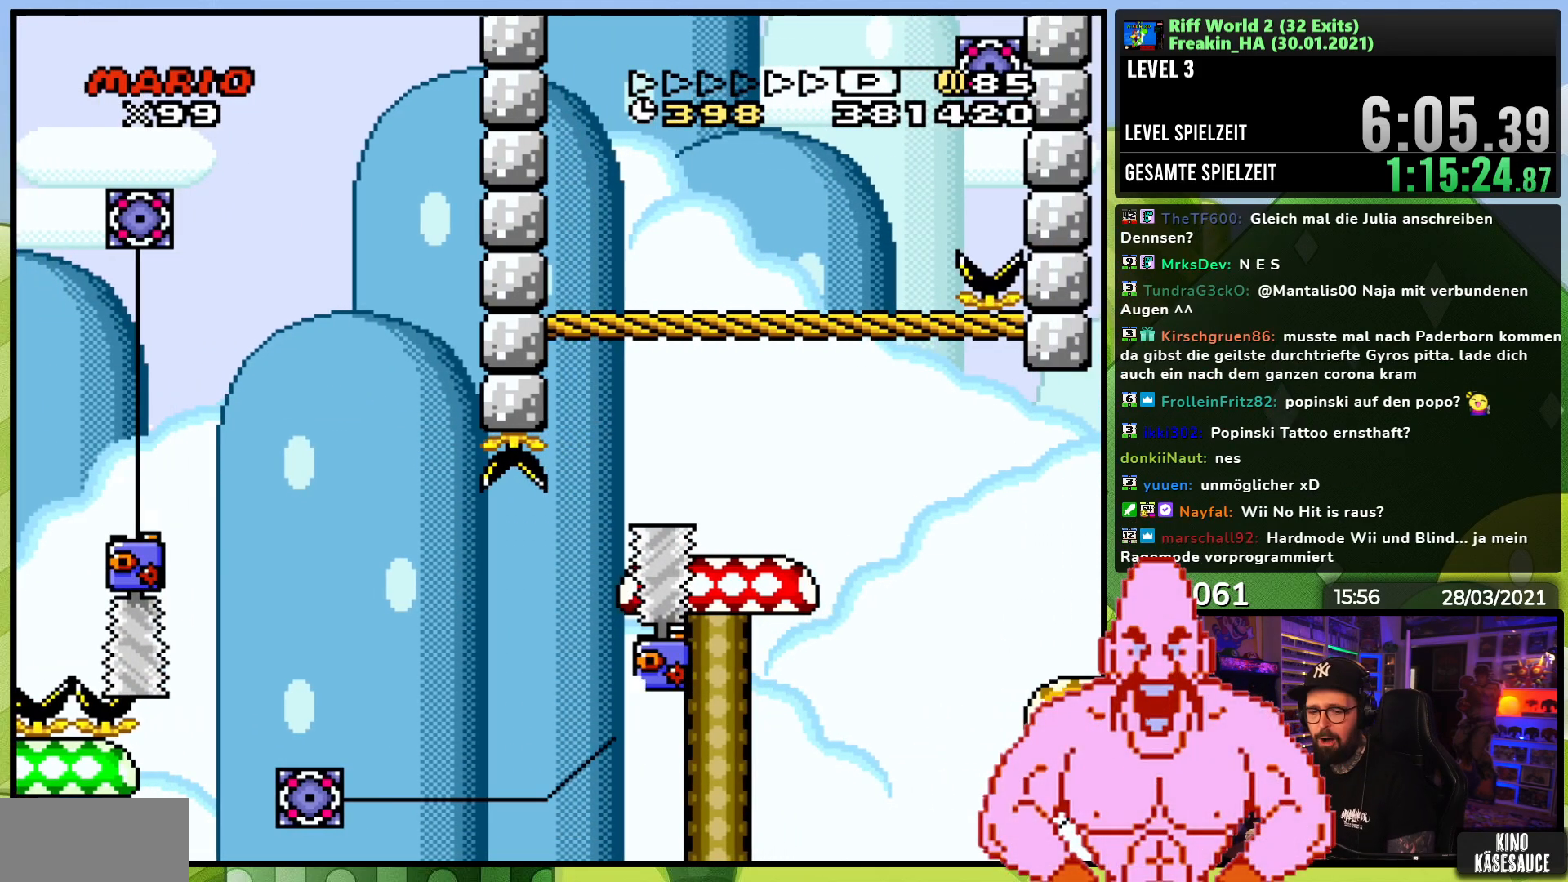
{"buttons": ["A"], "events": [[150, "A", "down"], [233, "A", "up"], [233, "B", "down"], [317, "B", "up"], [333, "A", "down"], [417, "A", "up"], [417, "B", "down"], [500, "A", "down"], [500, "B", "up"]]}
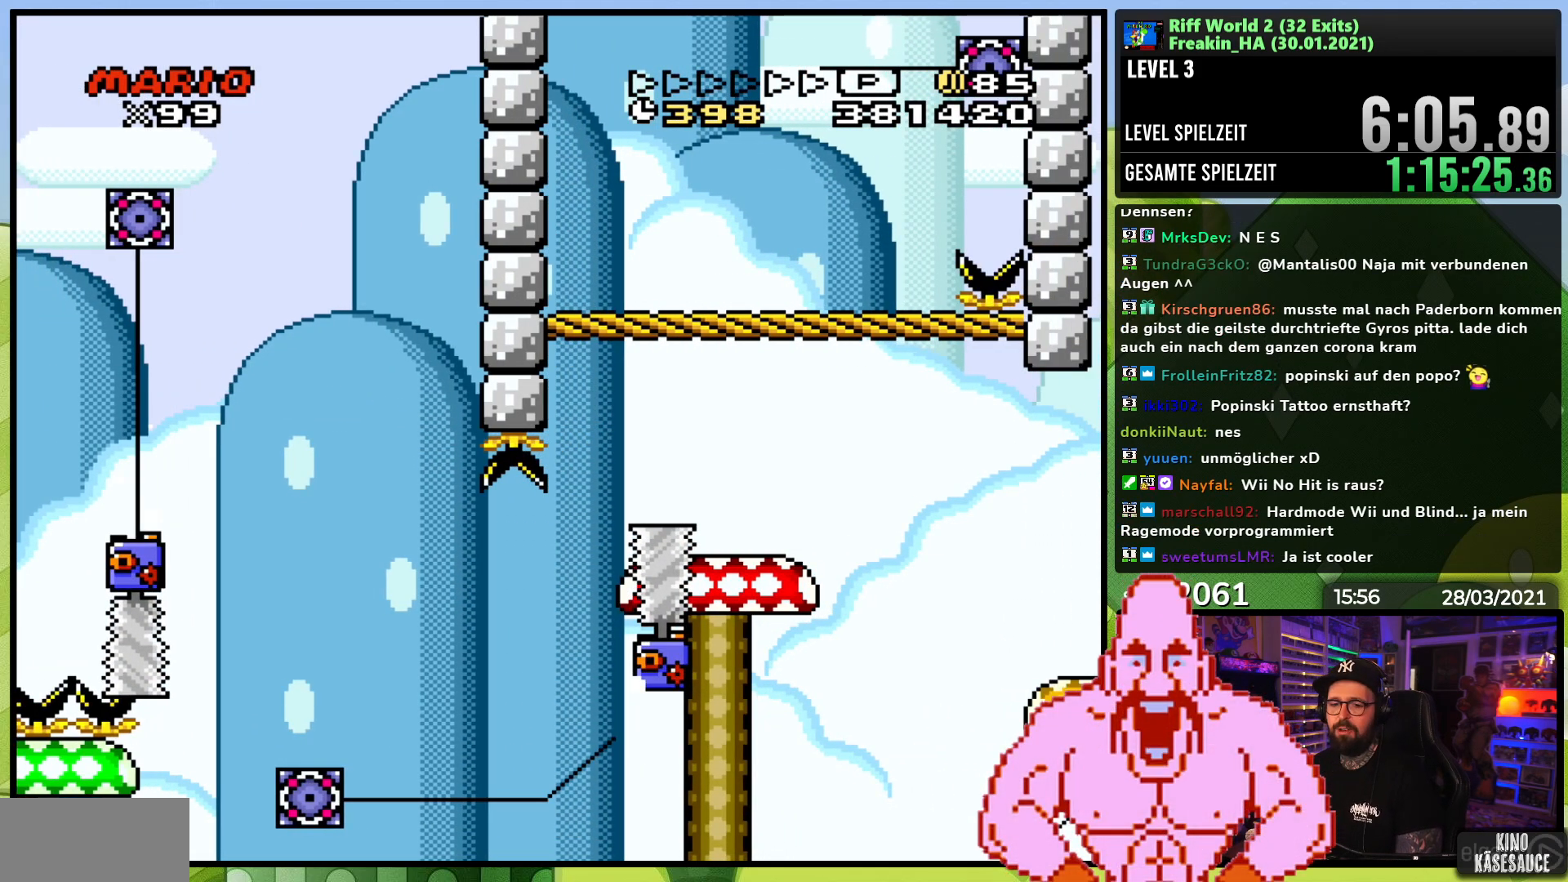
{"buttons": [], "events": [[83, "A", "up"], [83, "B", "down"], [150, "B", "up"], [183, "A", "down"], [250, "B", "down"], [267, "A", "up"], [300, "B", "up"], [350, "A", "down"], [400, "B", "down"], [433, "A", "up"], [467, "B", "up"]]}
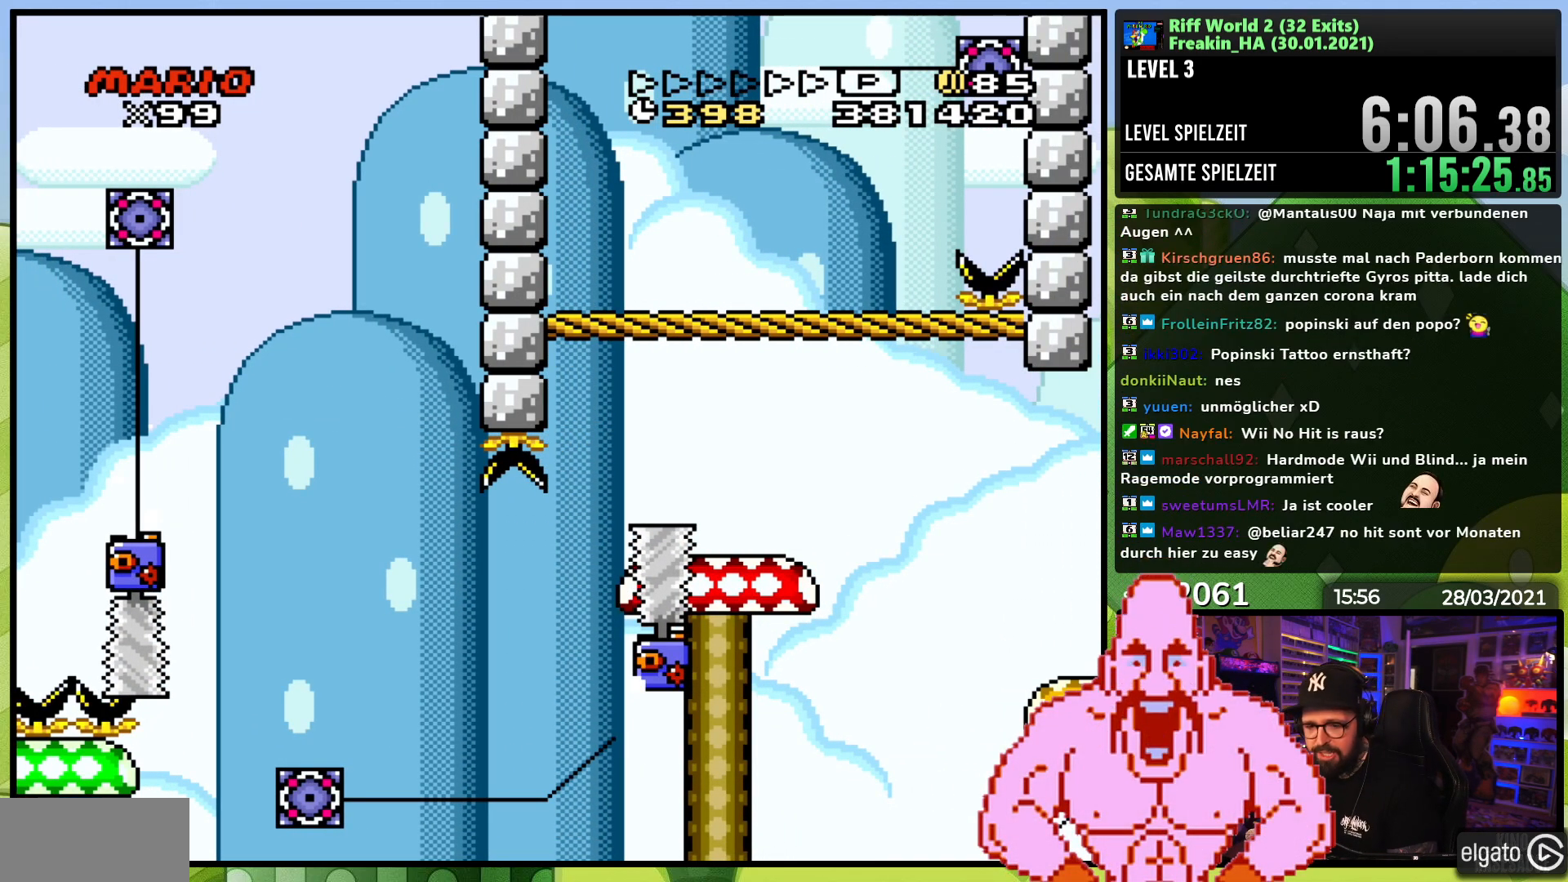
{"buttons": [], "events": [[67, "B", "down"], [150, "B", "up"], [233, "B", "down"], [317, "B", "up"], [400, "B", "down"], [500, "B", "up"]]}
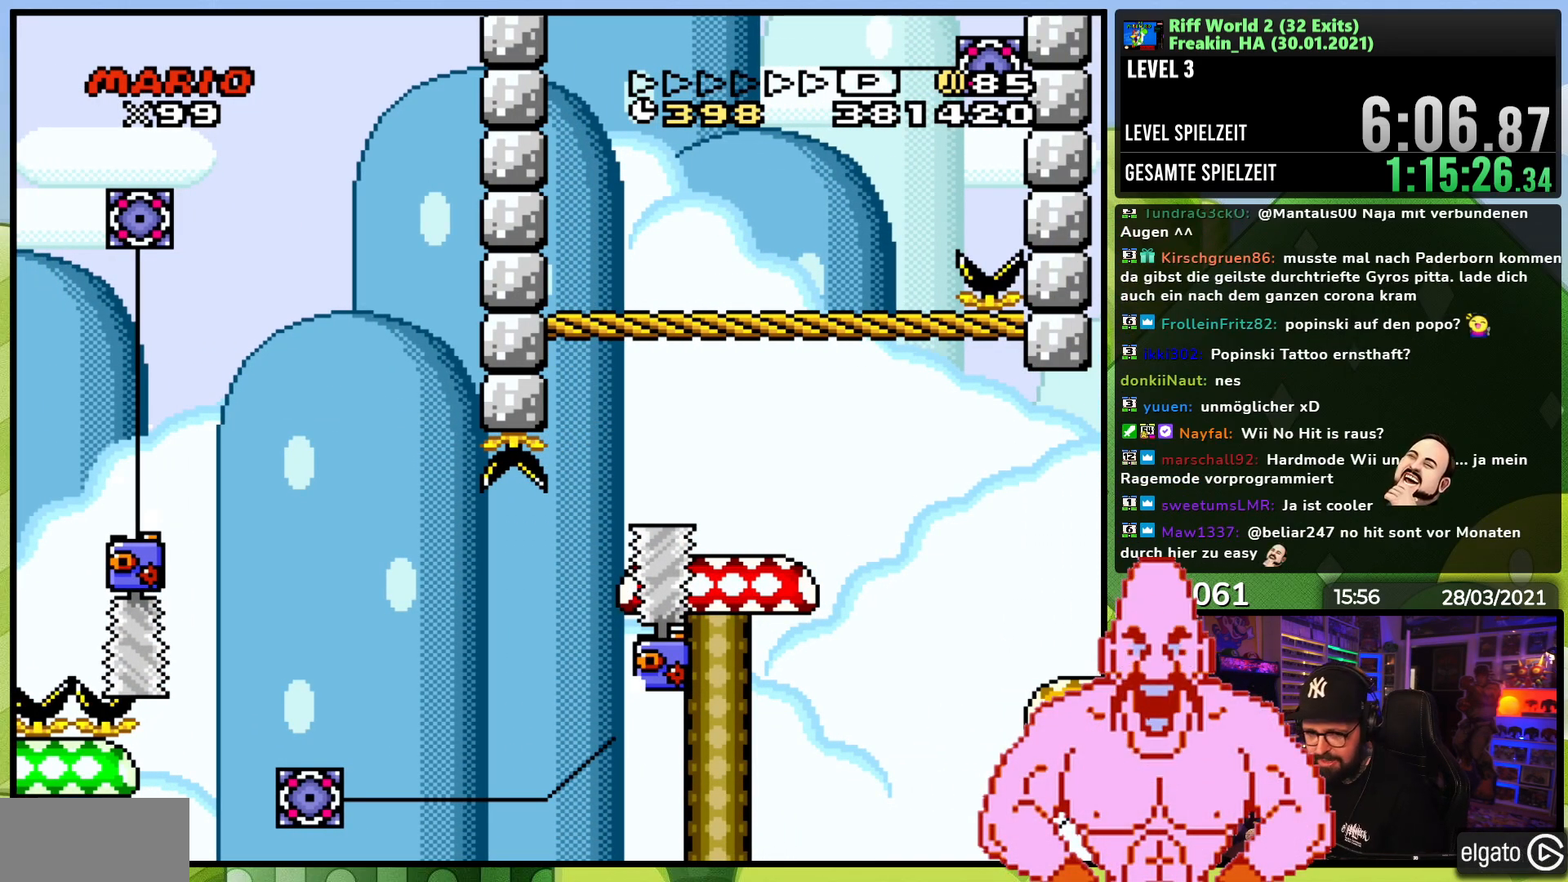
{"buttons": [], "events": [[50, "B", "down"], [167, "B", "up"], [233, "B", "down"], [350, "B", "up"]]}
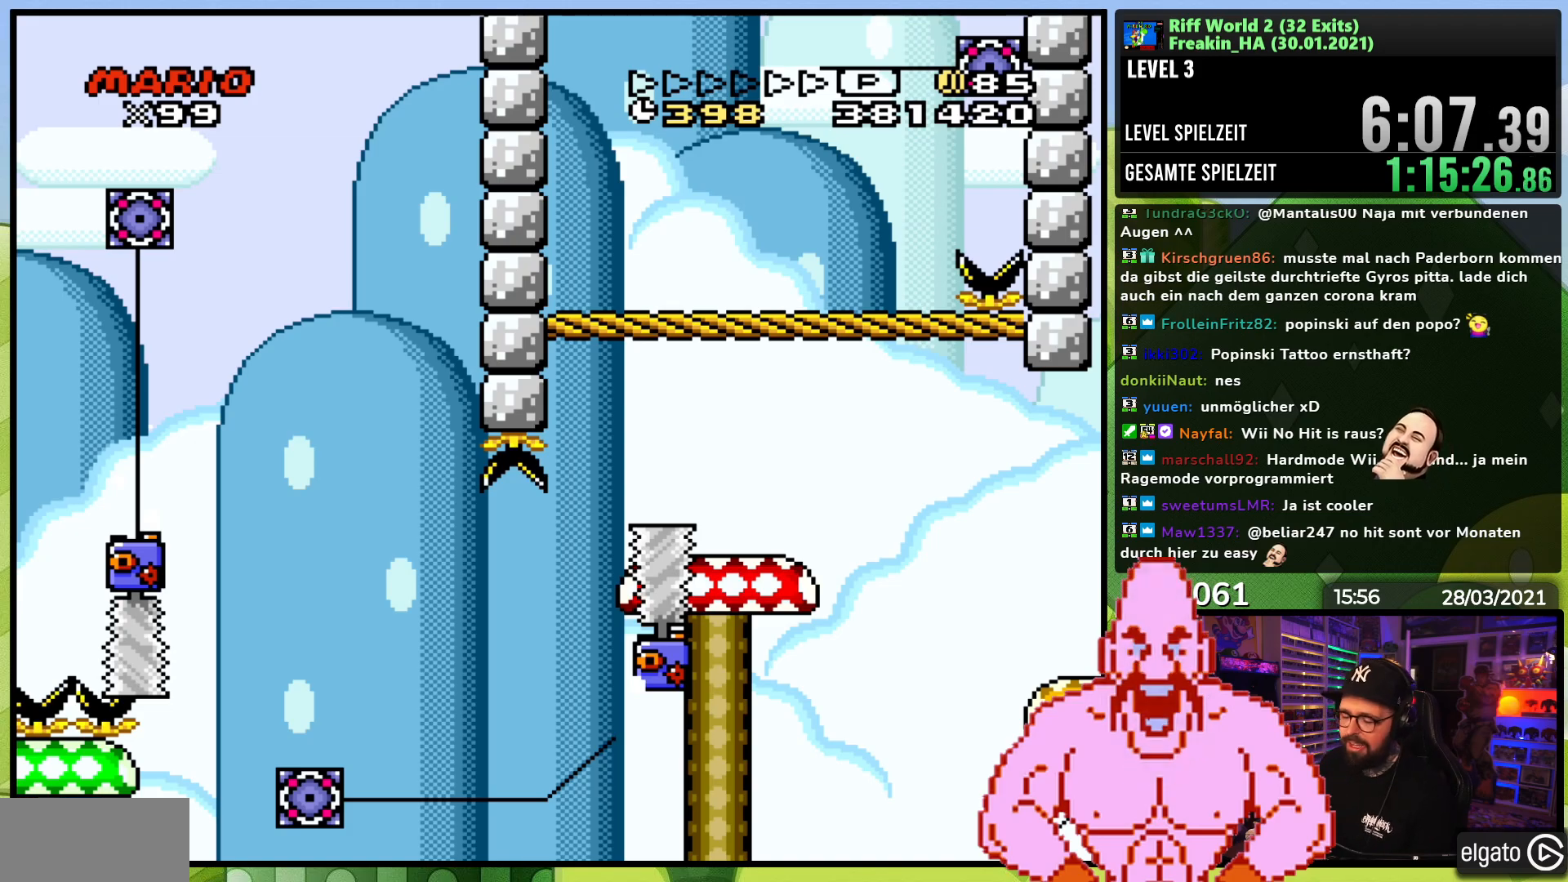
{"buttons": [], "events": []}
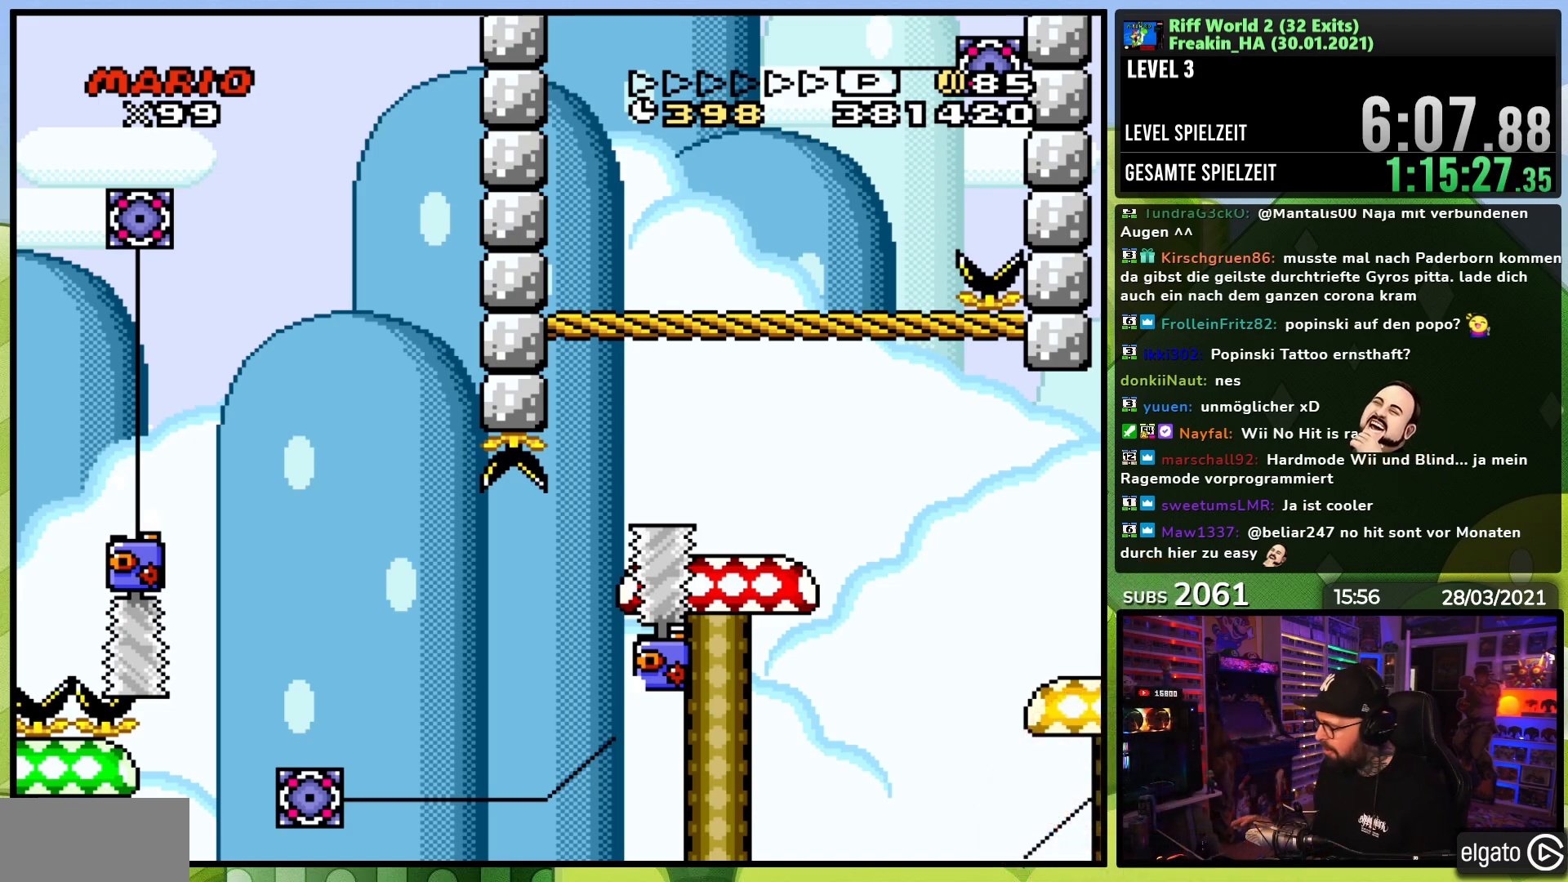
{"buttons": [], "events": []}
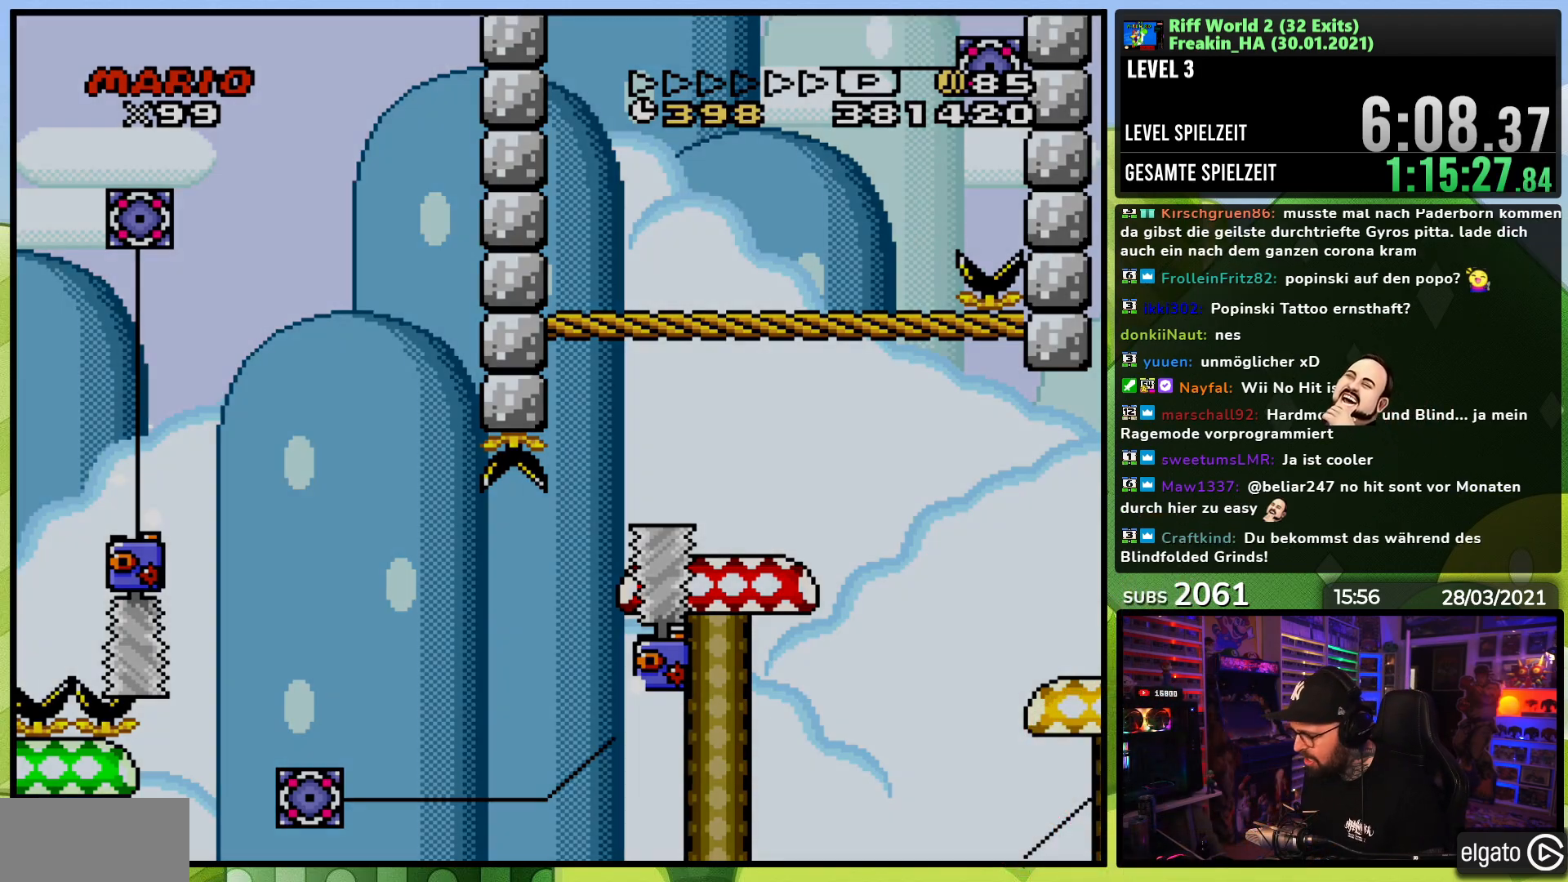
{"buttons": [], "events": []}
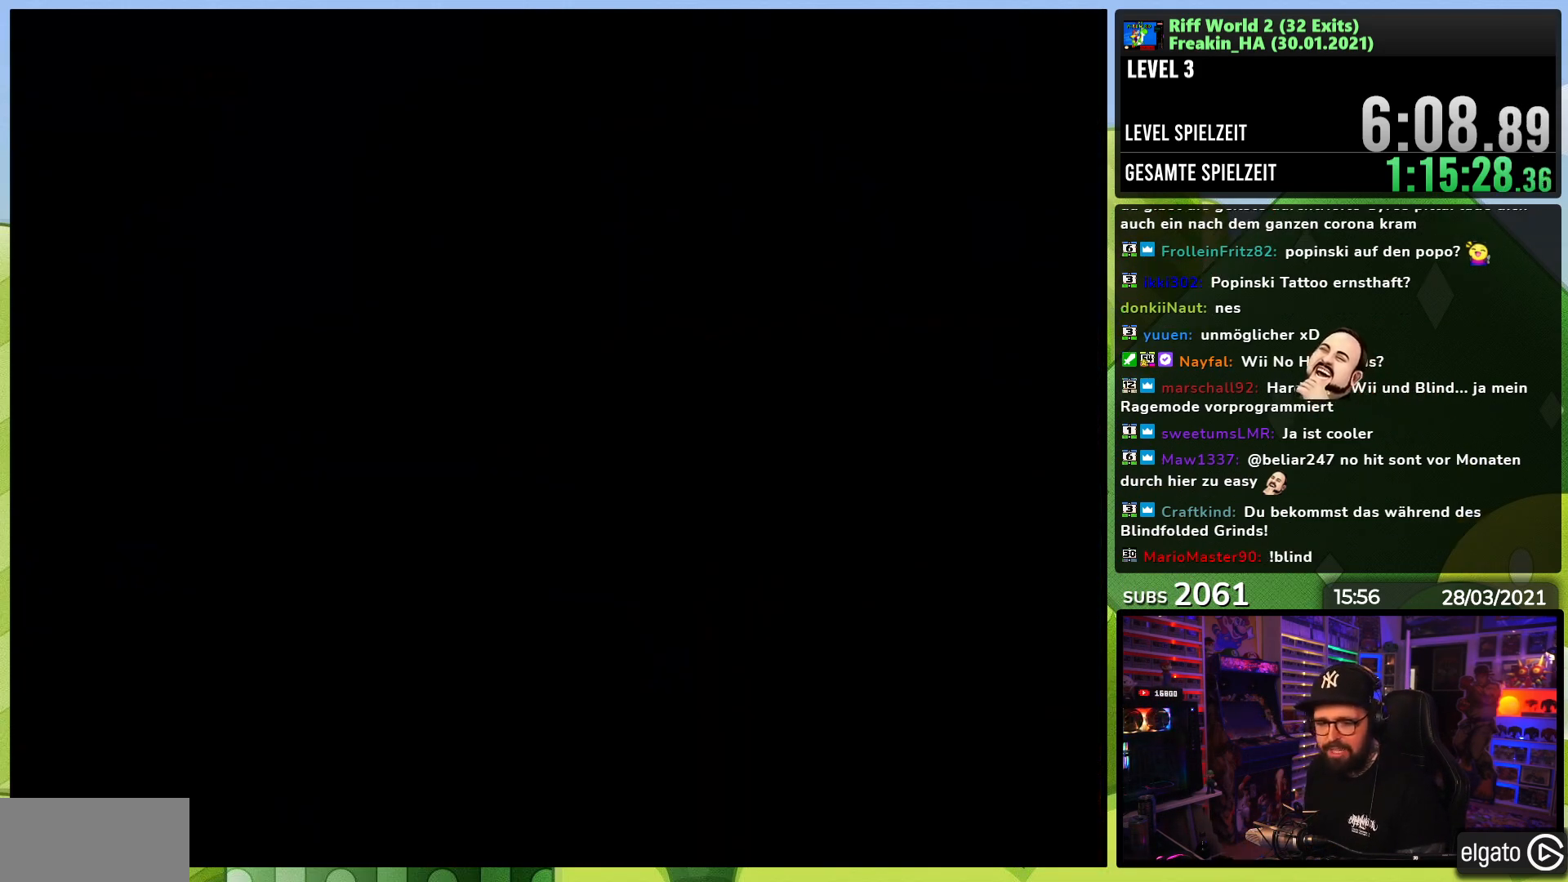
{"buttons": [], "events": []}
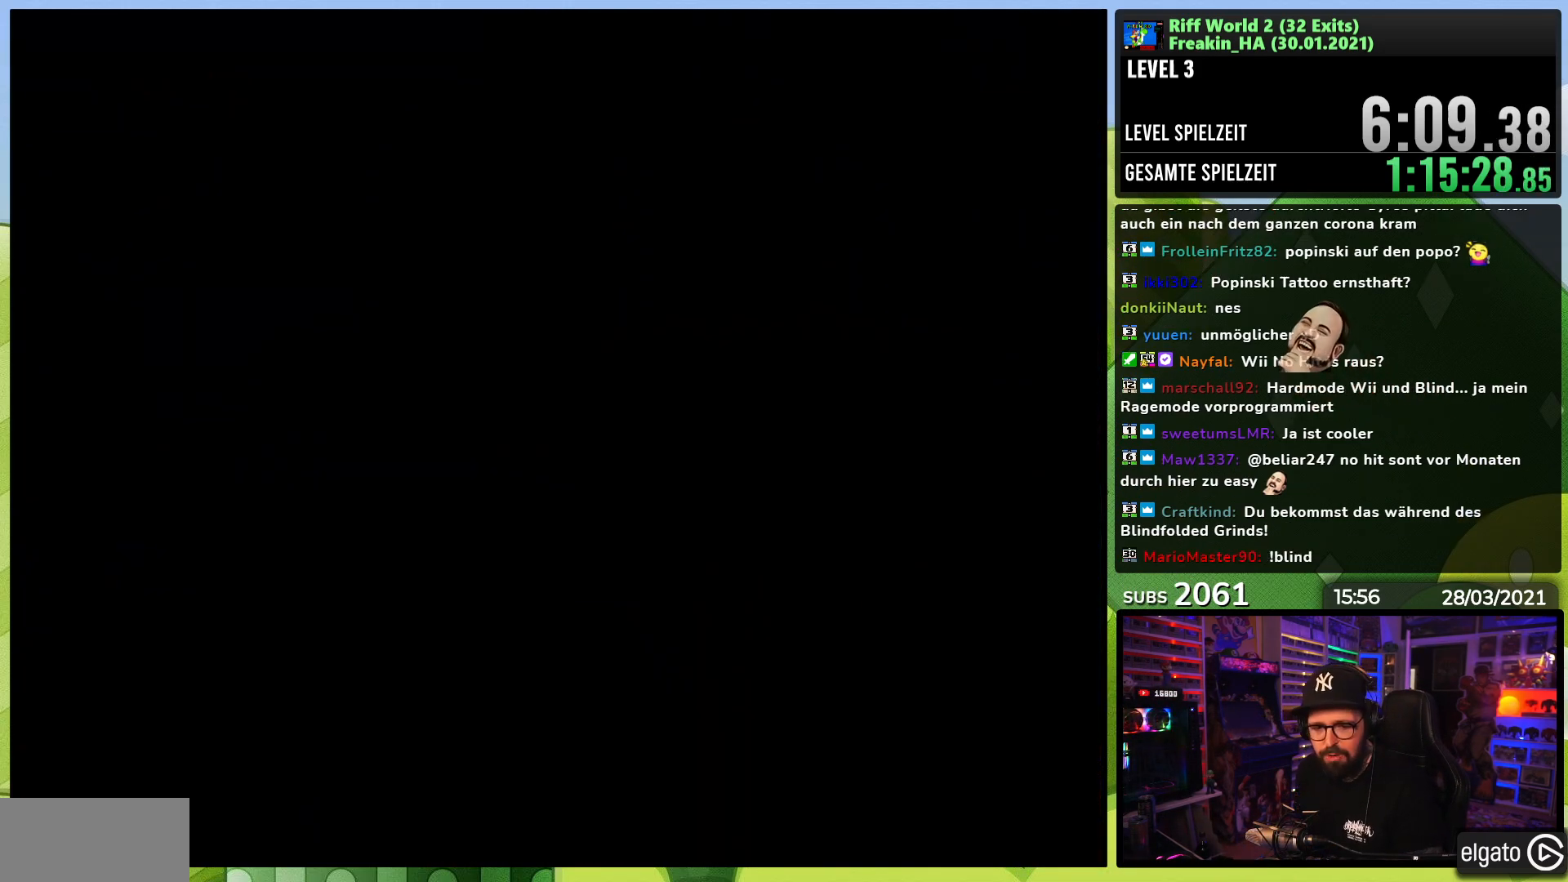
{"buttons": ["B"], "events": [[83, "B", "down"], [117, "B", "up"], [283, "B", "down"], [350, "A", "down"], [383, "B", "up"], [417, "A", "up"], [483, "B", "down"]]}